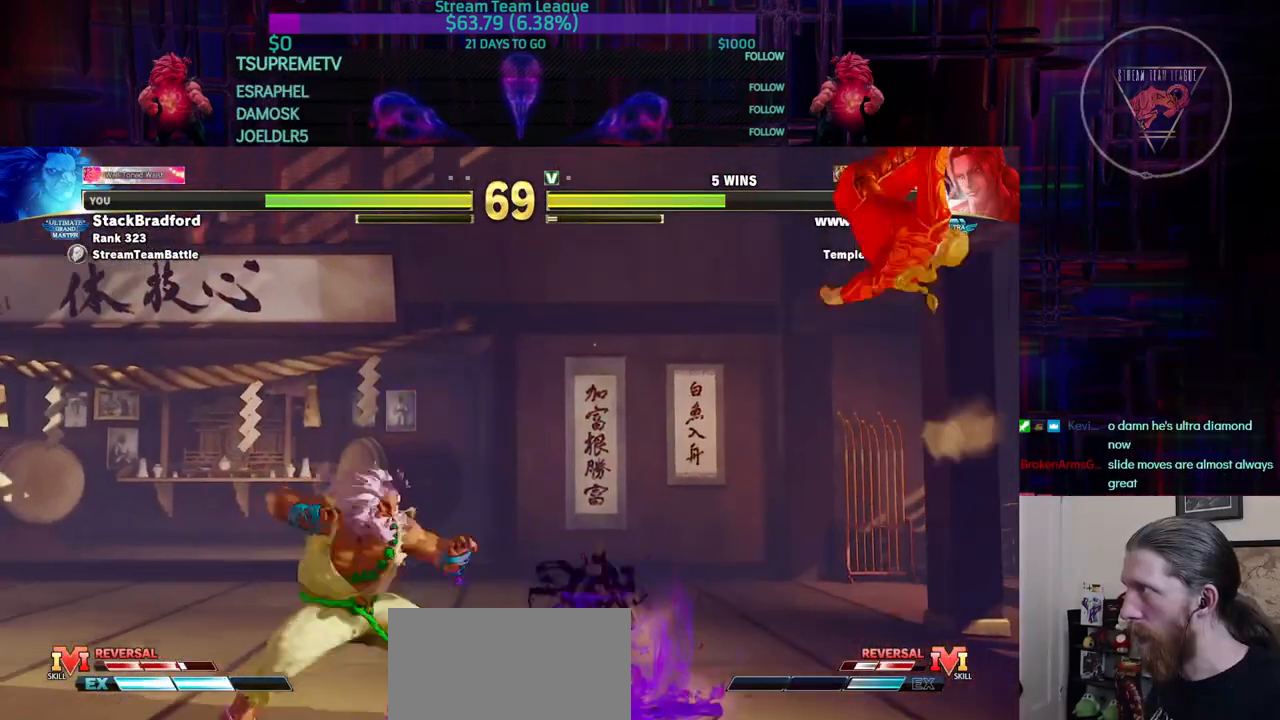
Gameplay with a controller (arcade stick); each line is a JSON object with the inputs held at the frame after it. "events" lists button and stick changes between this image and that frame as [ms after this image, input, new state], when the widget could be followed in between. Not read: L3 R3.
{"buttons": ["CIRCLE", "L2", "DPAD_LEFT"], "events": [[133, "DPAD_UP", "down"], [233, "CIRCLE", "down"], [450, "DPAD_UP", "up"], [483, "L2", "down"]]}
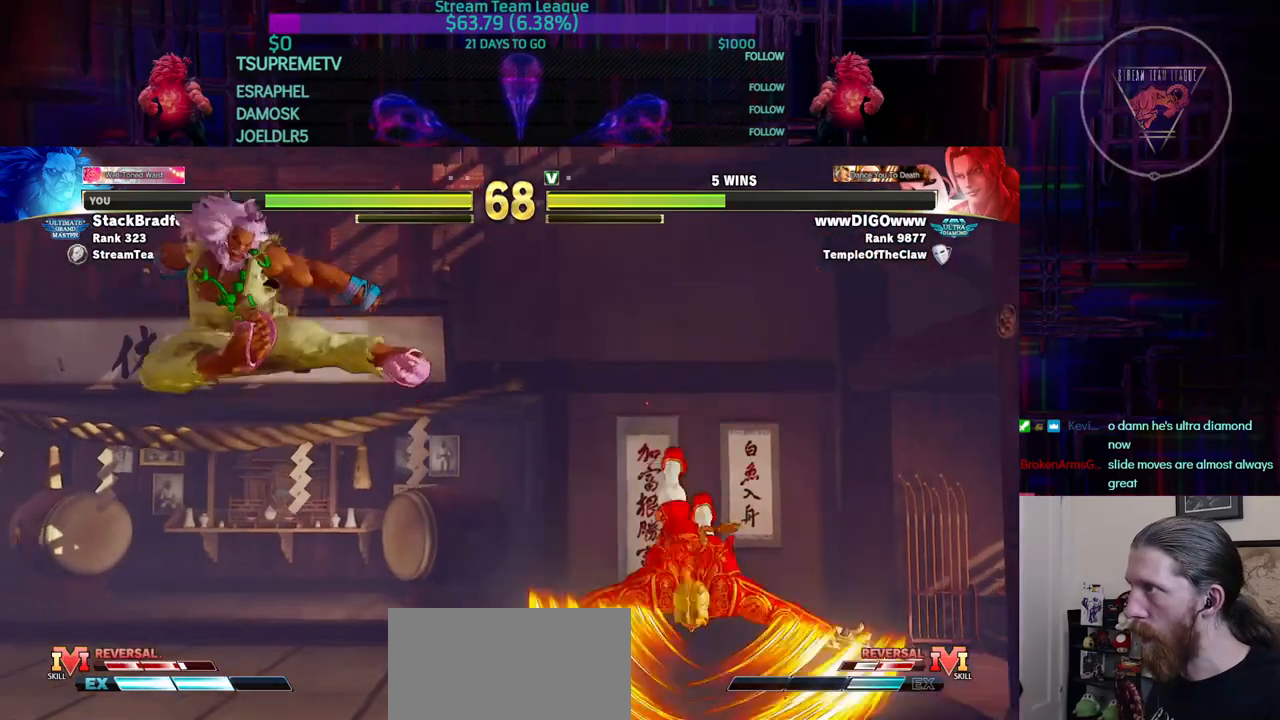
{"buttons": [], "events": [[17, "DPAD_LEFT", "up"], [17, "L2", "up"], [33, "CIRCLE", "up"], [367, "SQUARE", "down"], [417, "SQUARE", "up"]]}
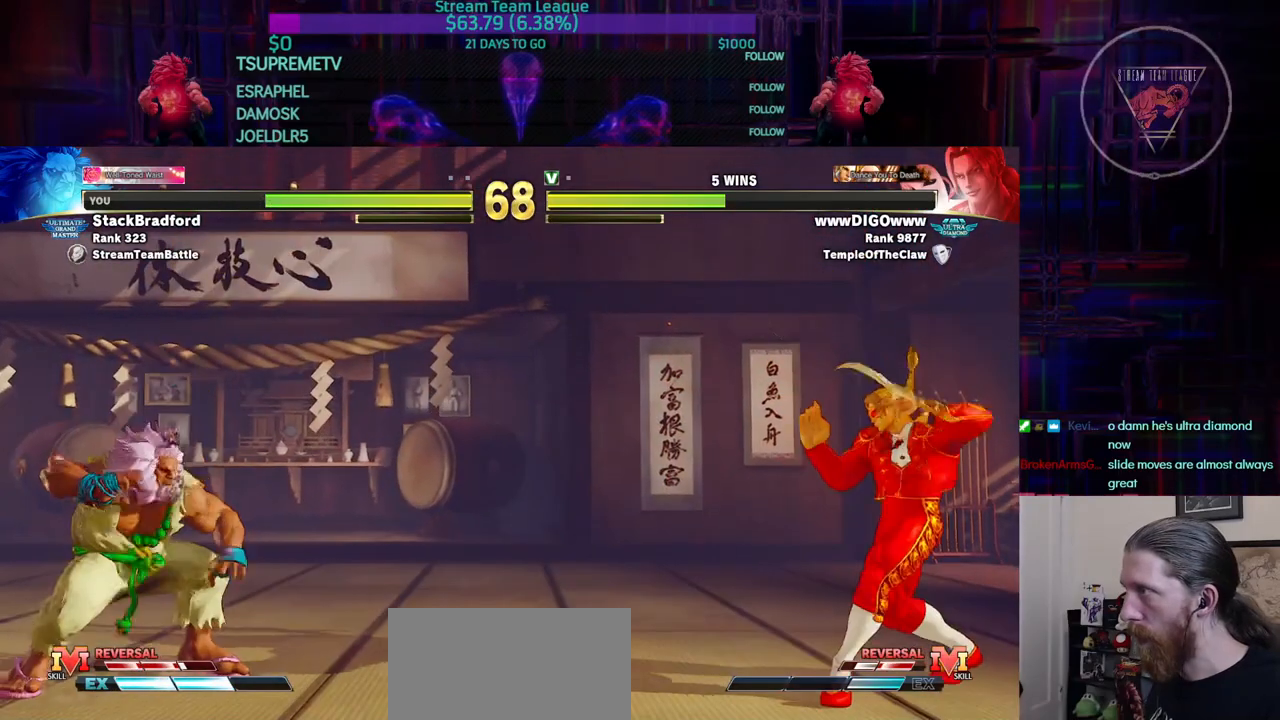
{"buttons": ["DPAD_RIGHT"], "events": [[150, "DPAD_RIGHT", "down"]]}
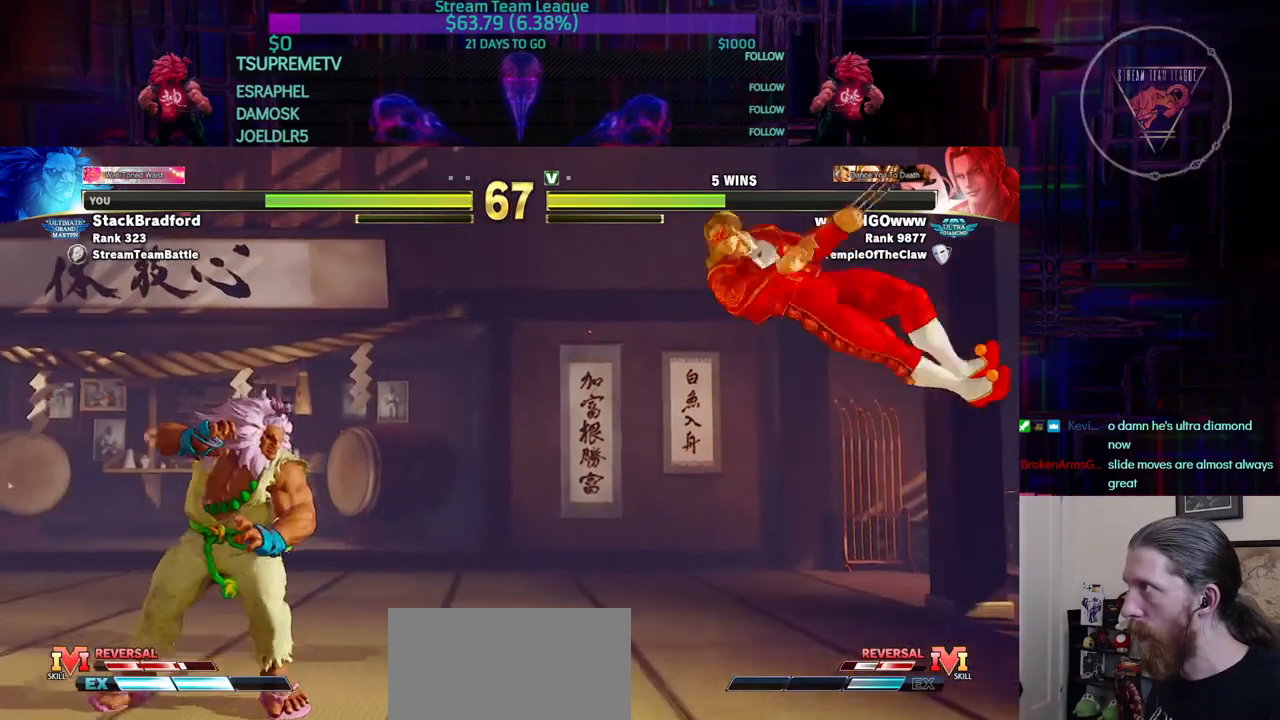
{"buttons": ["R1"], "events": [[67, "DPAD_UP", "down"], [384, "R1", "down"], [484, "DPAD_UP", "up"], [501, "DPAD_RIGHT", "up"]]}
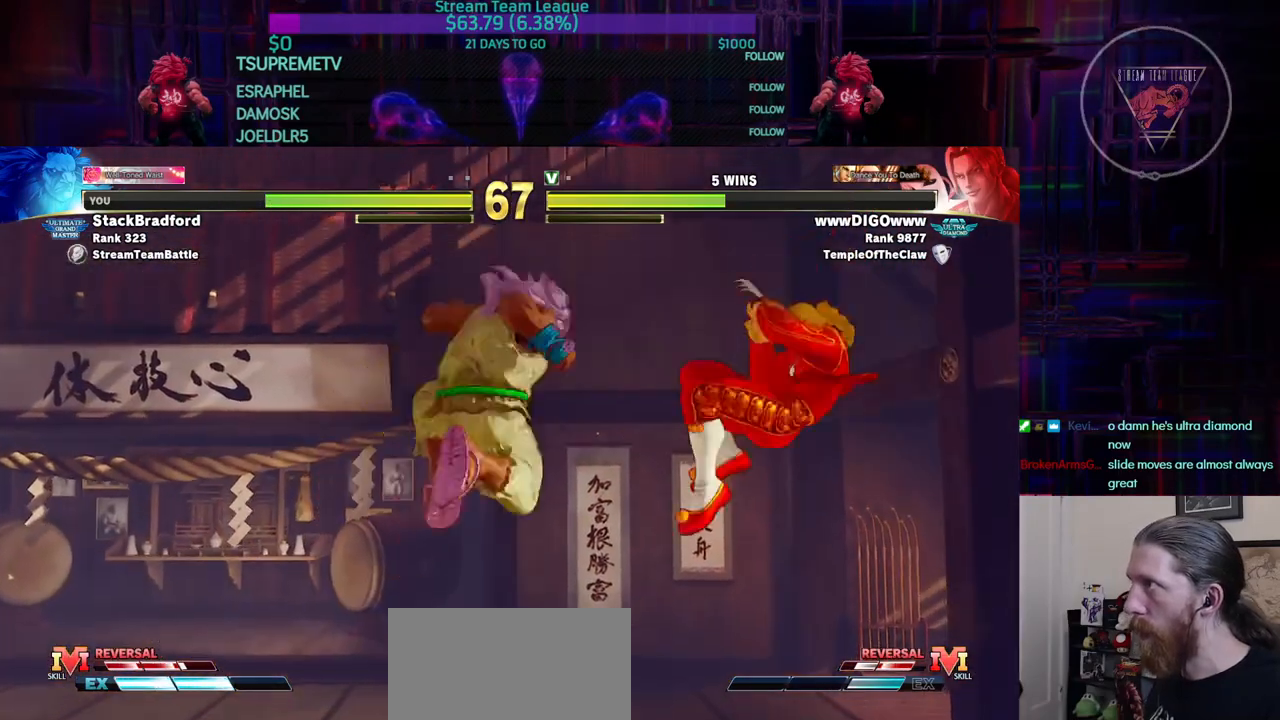
{"buttons": ["DPAD_RIGHT"], "events": [[250, "R1", "up"], [433, "DPAD_RIGHT", "down"]]}
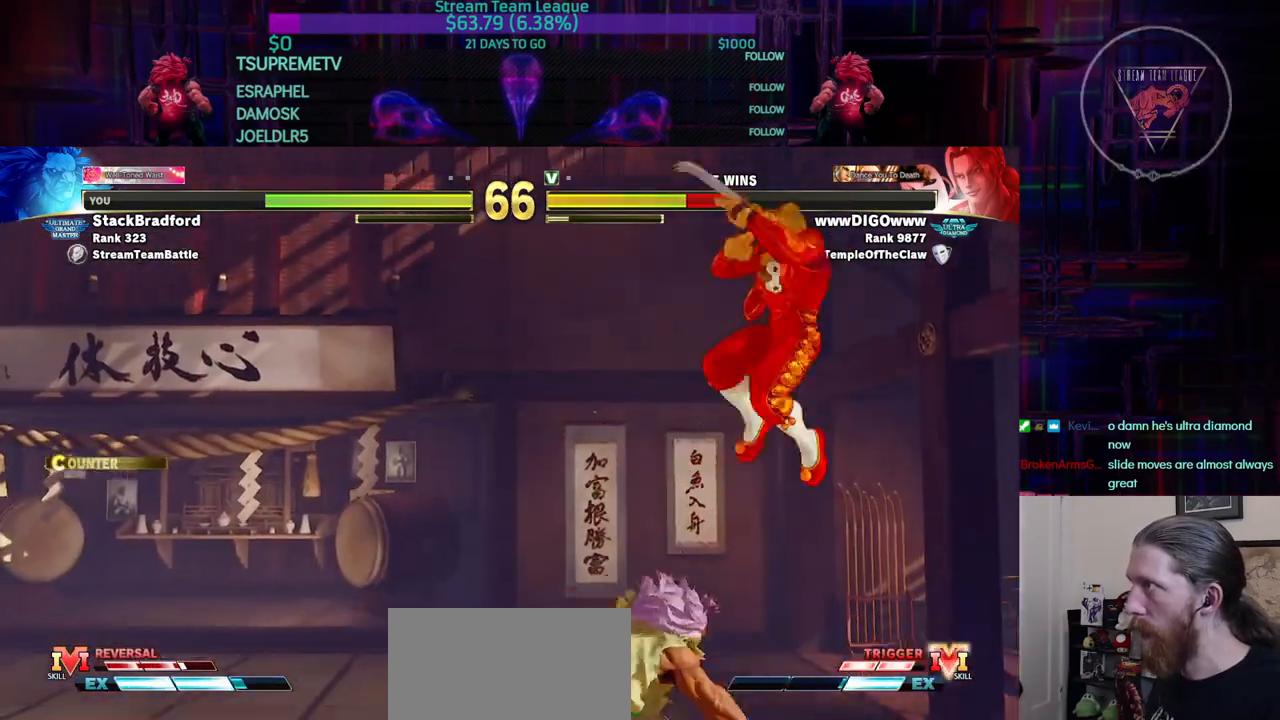
{"buttons": ["DPAD_RIGHT"], "events": [[250, "R1", "down"], [250, "SQUARE", "down"], [250, "TRIANGLE", "down"], [267, "R1", "up"], [350, "SQUARE", "up"], [350, "TRIANGLE", "up"]]}
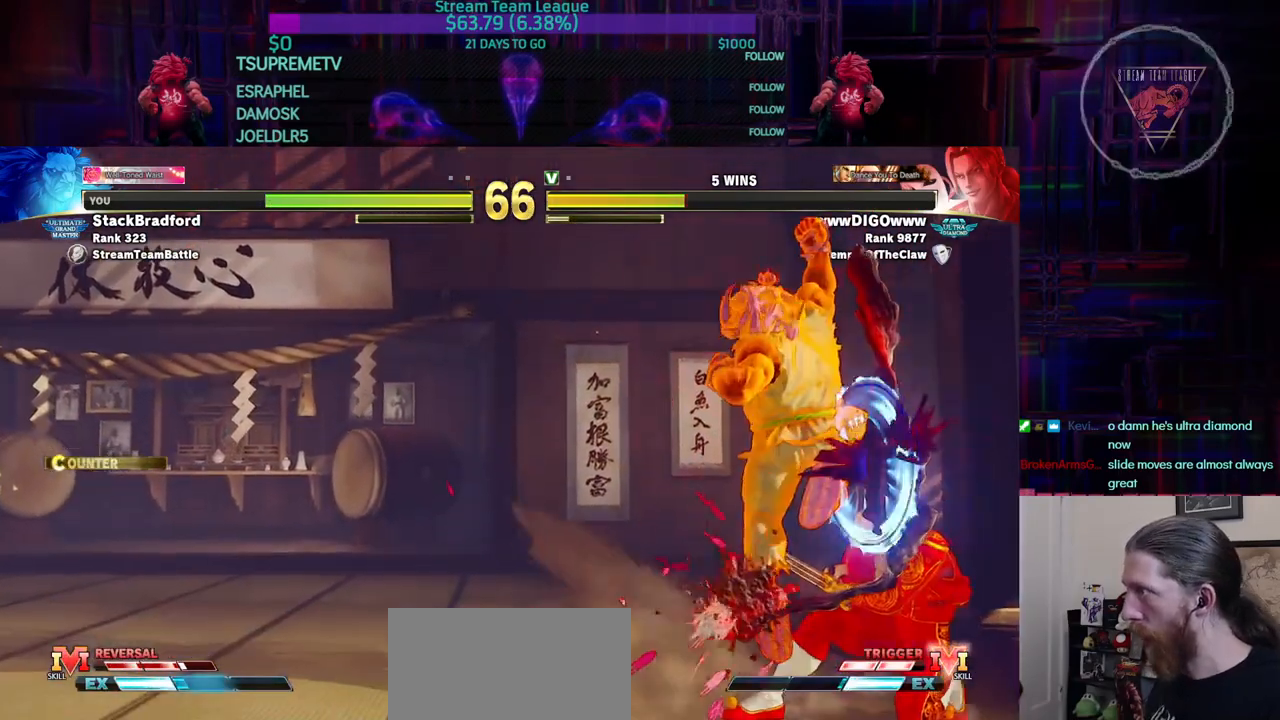
{"buttons": [], "events": [[100, "DPAD_RIGHT", "up"], [283, "R1", "down"], [300, "TRIANGLE", "down"], [317, "TRIANGLE", "up"], [333, "R1", "up"]]}
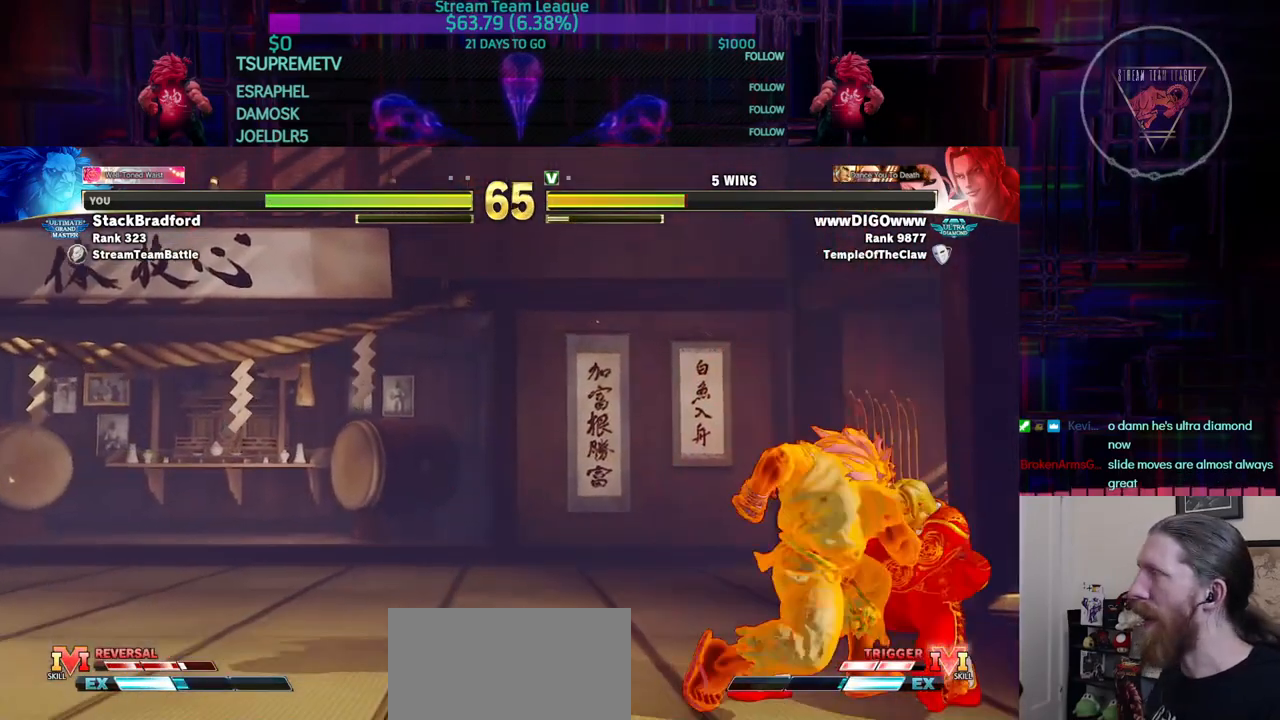
{"buttons": [], "events": [[33, "R1", "down"], [50, "SQUARE", "down"], [50, "TRIANGLE", "down"], [84, "TRIANGLE", "up"], [100, "R1", "up"], [117, "SQUARE", "up"], [234, "DPAD_RIGHT", "down"], [250, "R1", "down"], [267, "SQUARE", "down"], [267, "TRIANGLE", "down"], [284, "DPAD_RIGHT", "up"], [284, "TRIANGLE", "up"], [300, "R1", "up"], [300, "SQUARE", "up"], [434, "R1", "down"], [434, "SQUARE", "down"], [434, "TRIANGLE", "down"], [451, "SQUARE", "up"], [451, "TRIANGLE", "up"], [467, "R1", "up"]]}
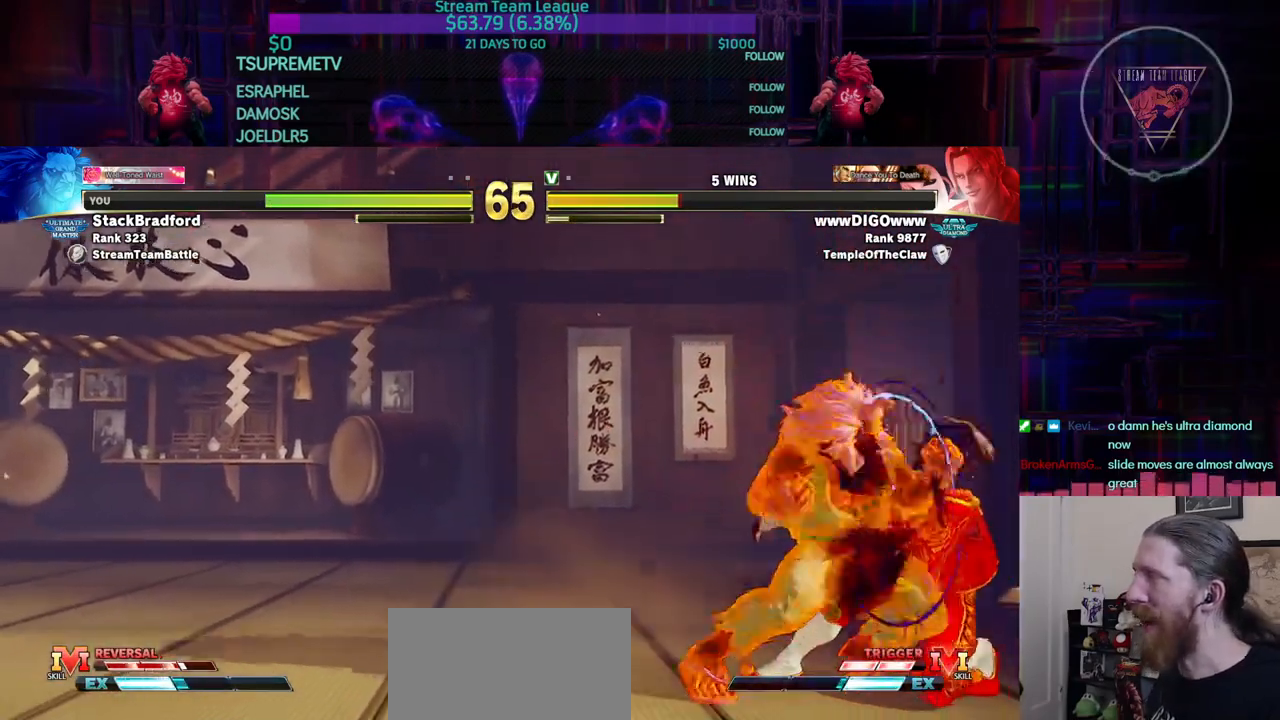
{"buttons": []}
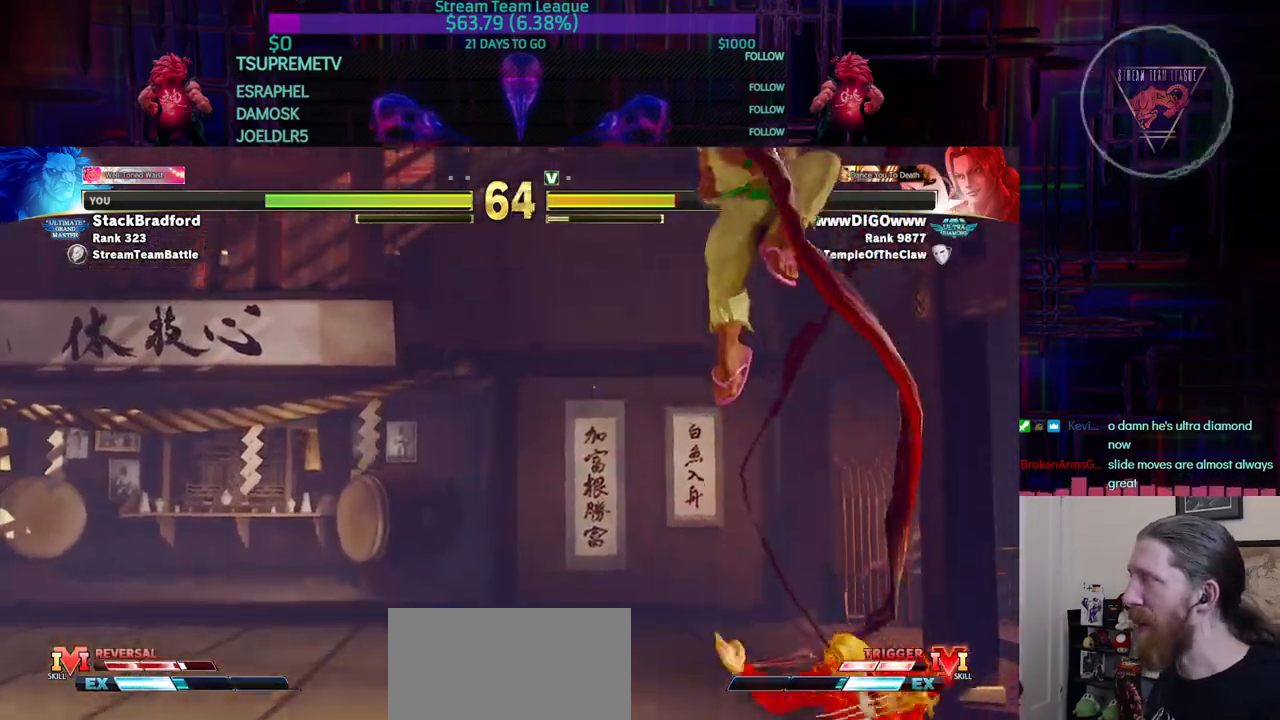
{"buttons": ["SQUARE", "DPAD_DOWN", "DPAD_RIGHT"]}
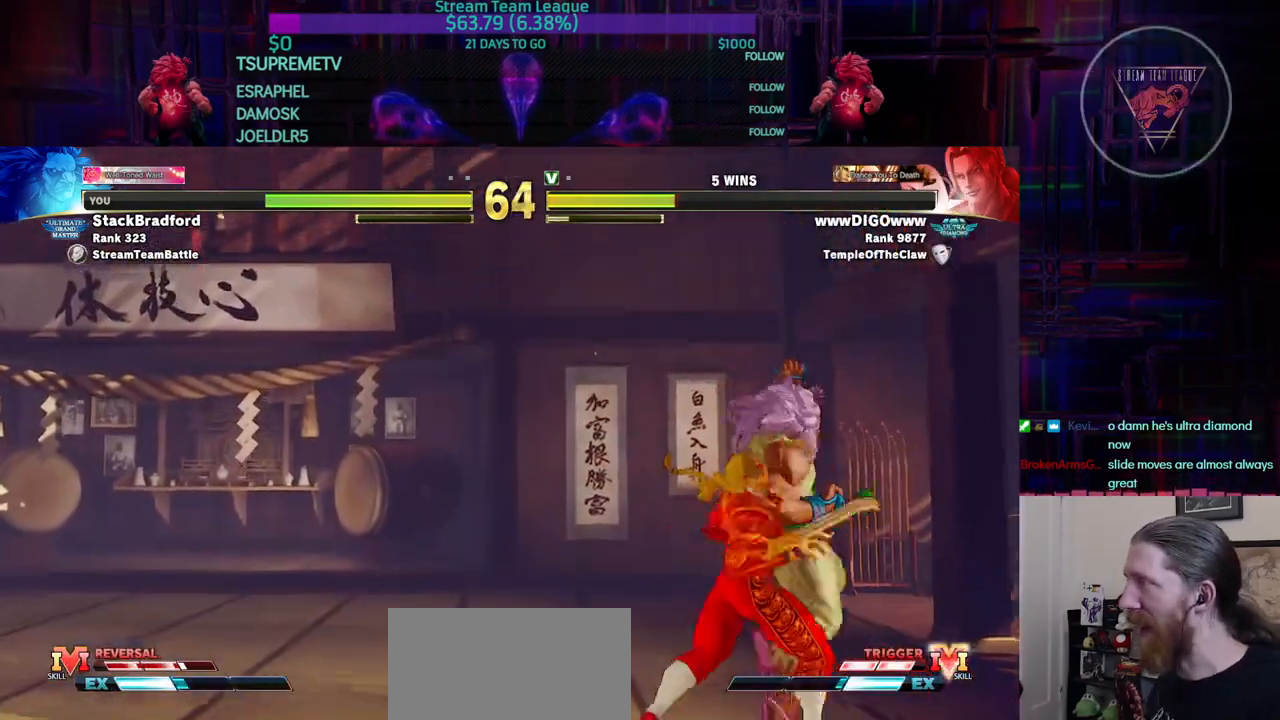
{"buttons": ["DPAD_RIGHT"], "events": [[16, "SQUARE", "up"], [33, "DPAD_DOWN", "up"], [83, "DPAD_DOWN", "down"], [500, "DPAD_DOWN", "up"]]}
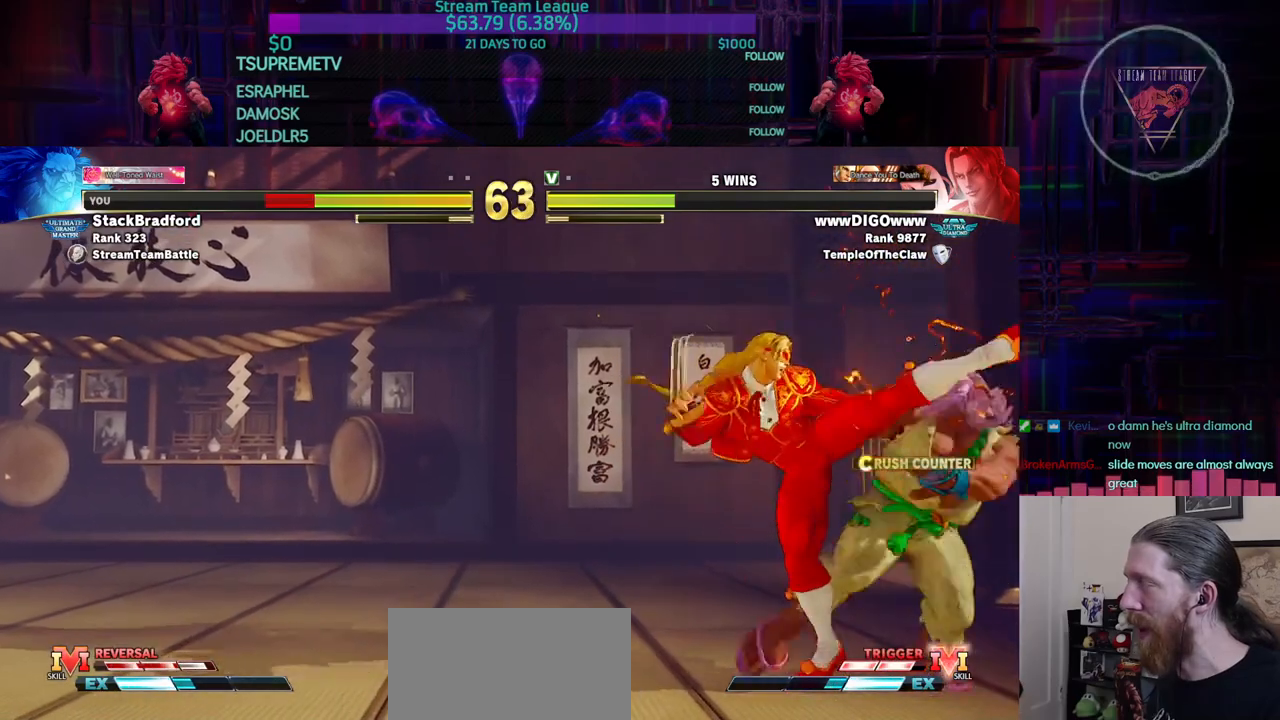
{"buttons": ["DPAD_DOWN", "DPAD_RIGHT"], "events": [[33, "DPAD_RIGHT", "up"], [134, "DPAD_DOWN", "down"], [150, "DPAD_RIGHT", "down"]]}
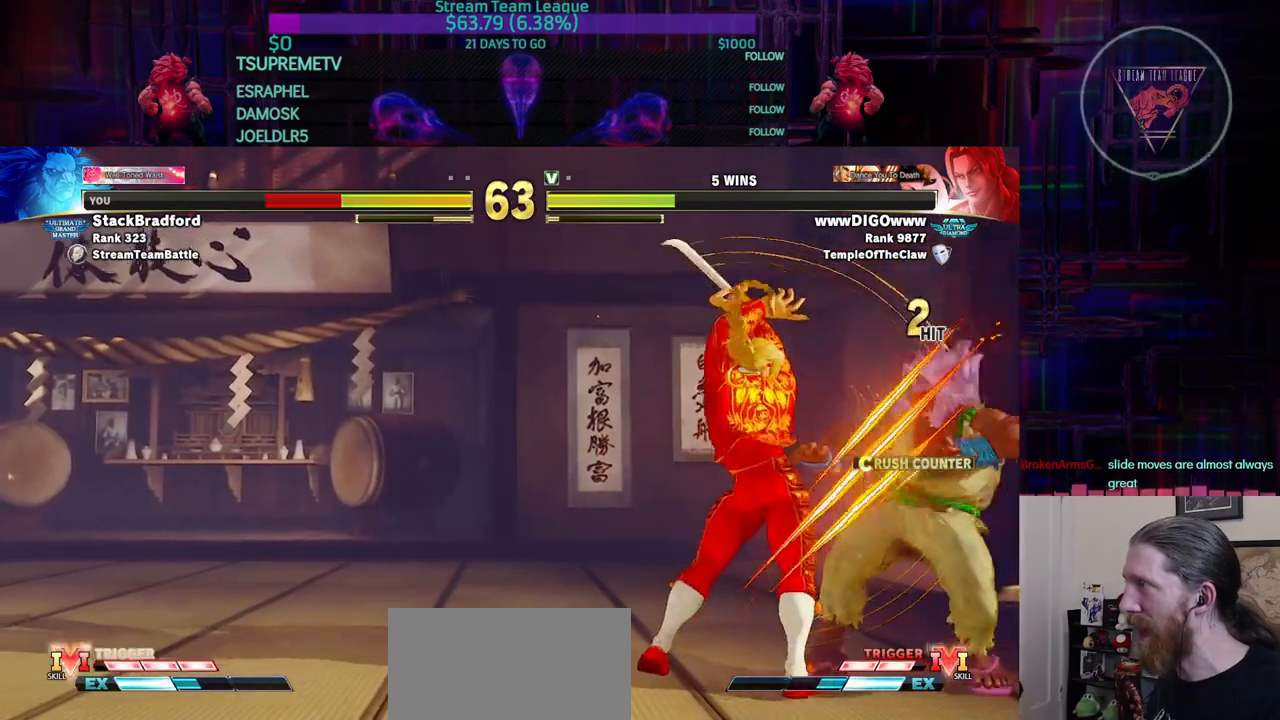
{"buttons": ["DPAD_DOWN", "DPAD_RIGHT"], "events": []}
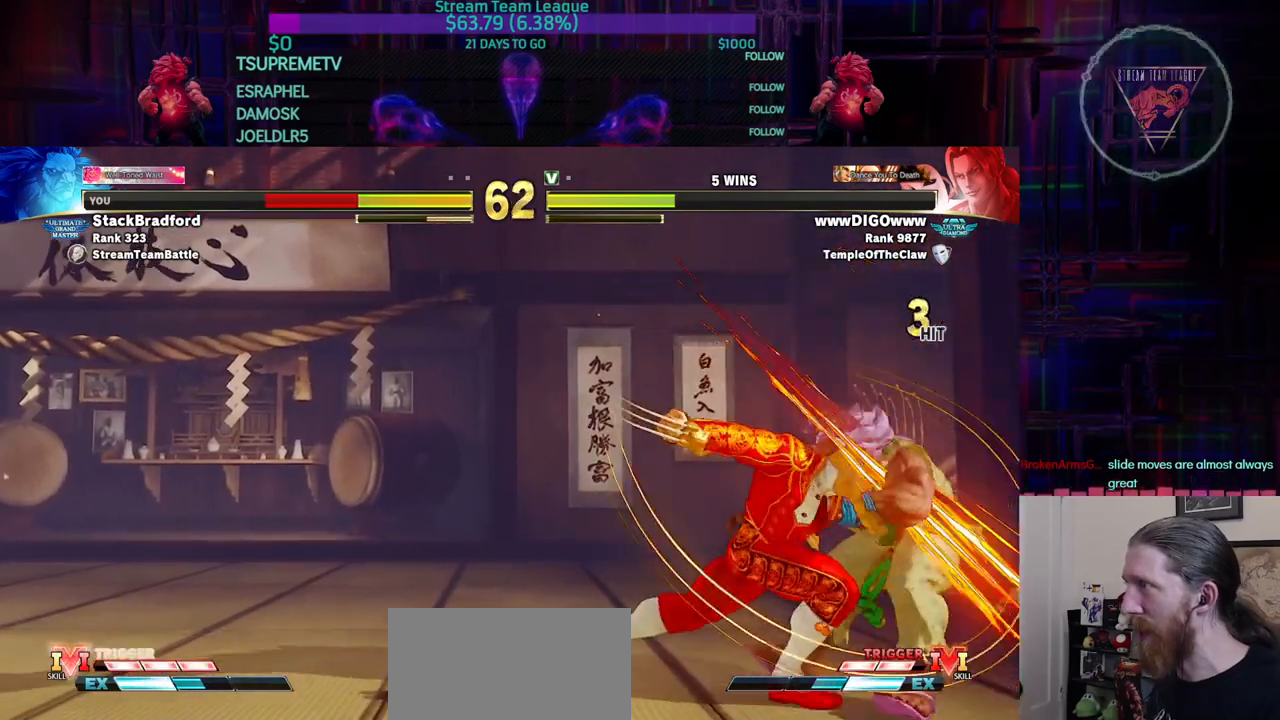
{"buttons": [], "events": [[200, "DPAD_DOWN", "up"], [217, "DPAD_RIGHT", "up"]]}
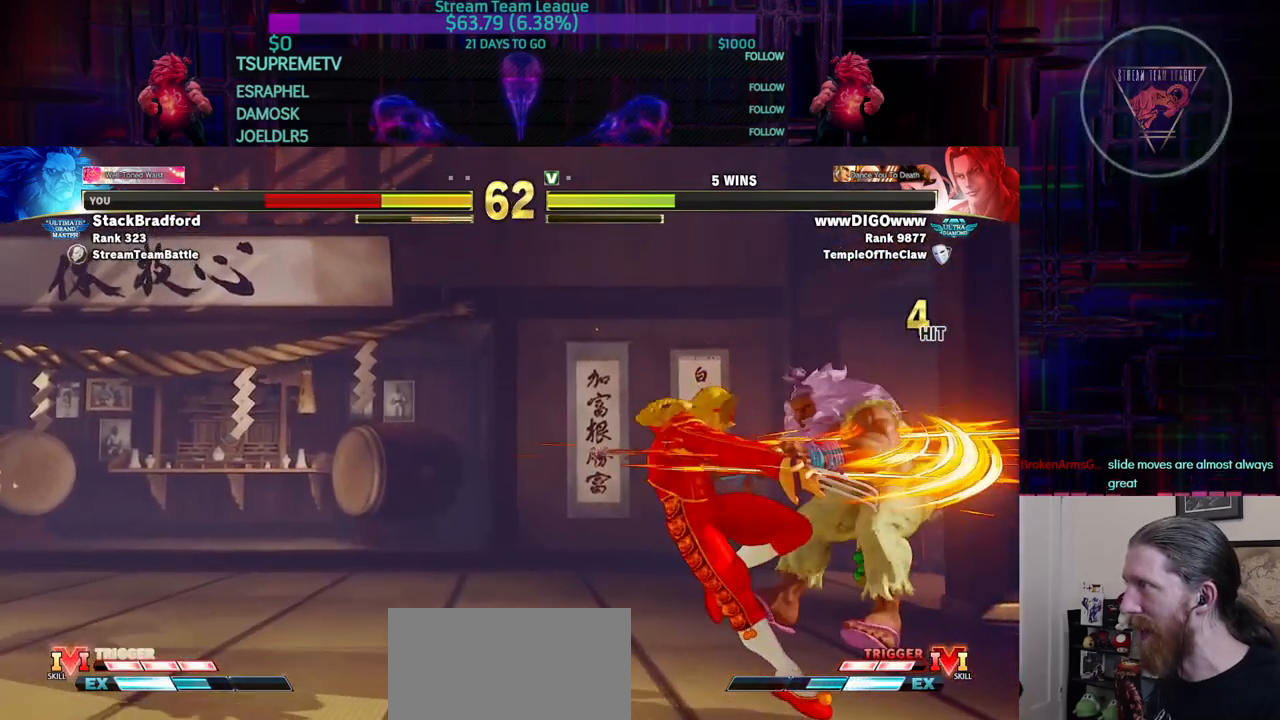
{"buttons": ["DPAD_DOWN"], "events": [[267, "SQUARE", "down"], [283, "SQUARE", "up"], [467, "DPAD_DOWN", "down"]]}
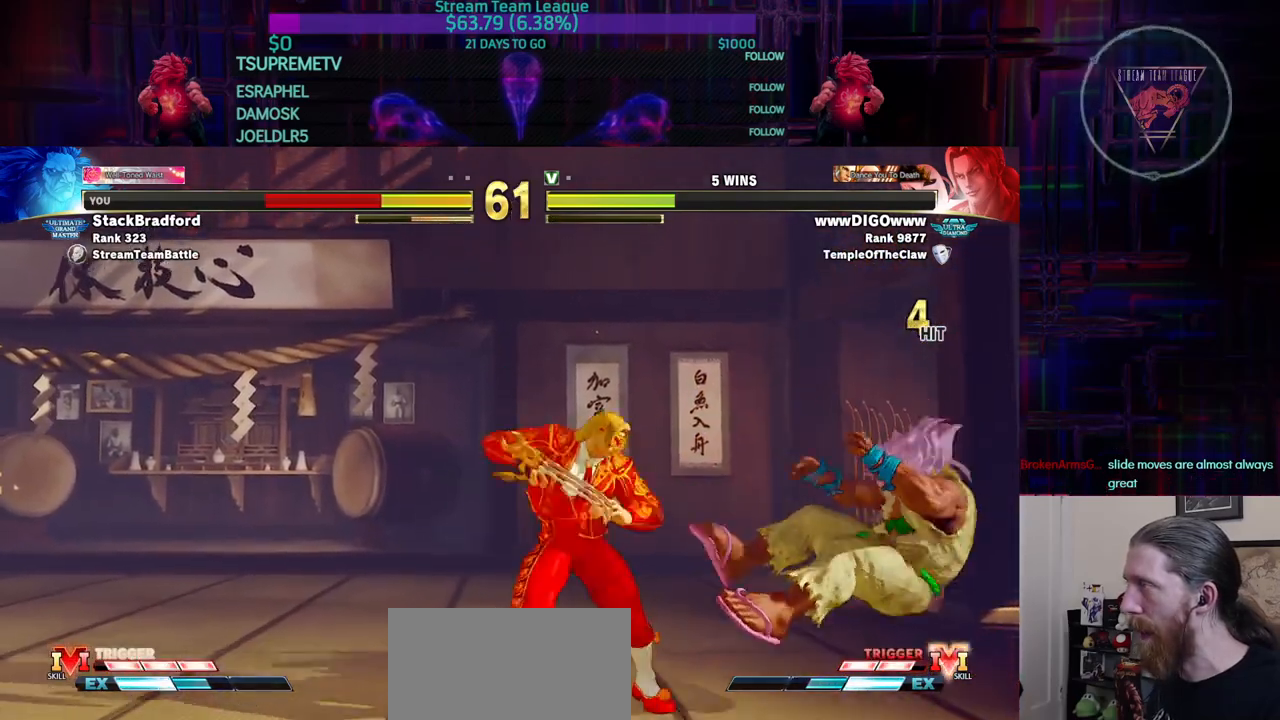
{"buttons": ["DPAD_LEFT"], "events": [[150, "DPAD_DOWN", "up"], [267, "L2", "down"], [284, "L2", "up"], [367, "DPAD_LEFT", "down"], [434, "DPAD_LEFT", "up"], [484, "DPAD_LEFT", "down"]]}
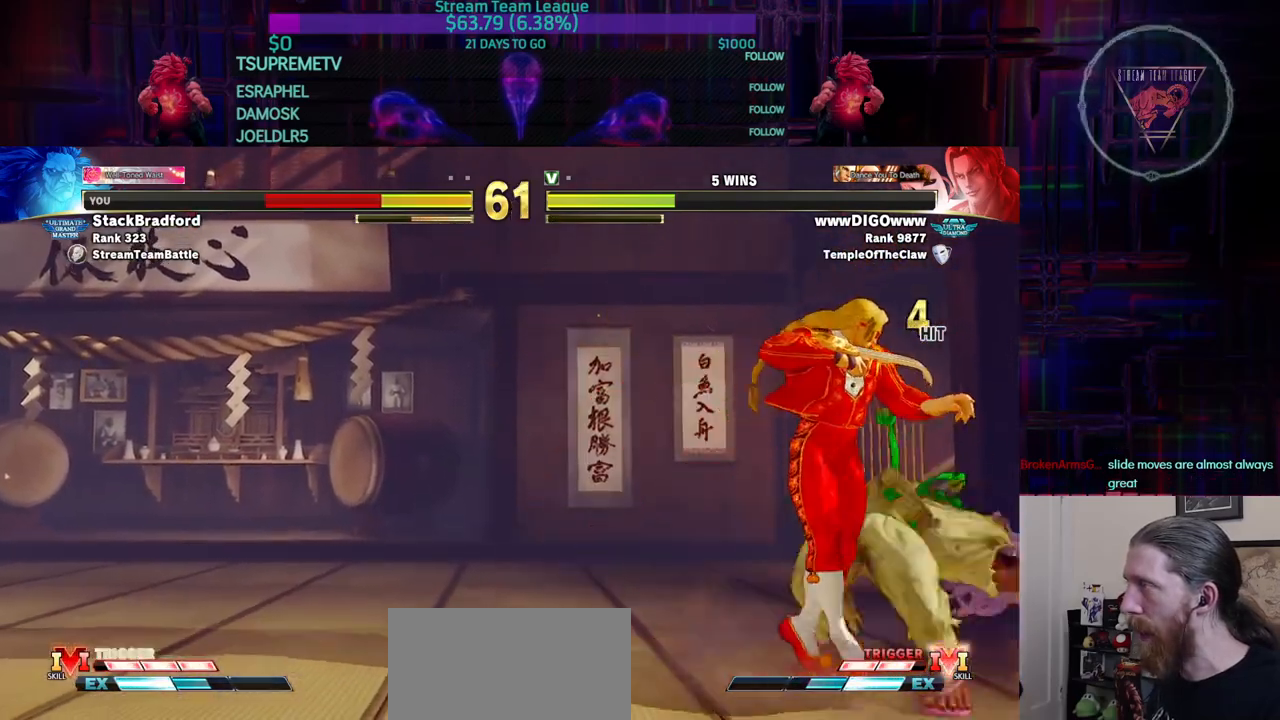
{"buttons": ["R1"], "events": [[33, "SQUARE", "down"], [50, "TRIANGLE", "down"], [66, "R1", "down"], [83, "R1", "up"], [100, "DPAD_LEFT", "up"], [100, "SQUARE", "up"], [100, "TRIANGLE", "up"], [166, "R1", "down"], [250, "R1", "up"], [300, "L1", "down"], [350, "L1", "up"], [417, "R1", "down"], [433, "TRIANGLE", "down"], [450, "TRIANGLE", "up"]]}
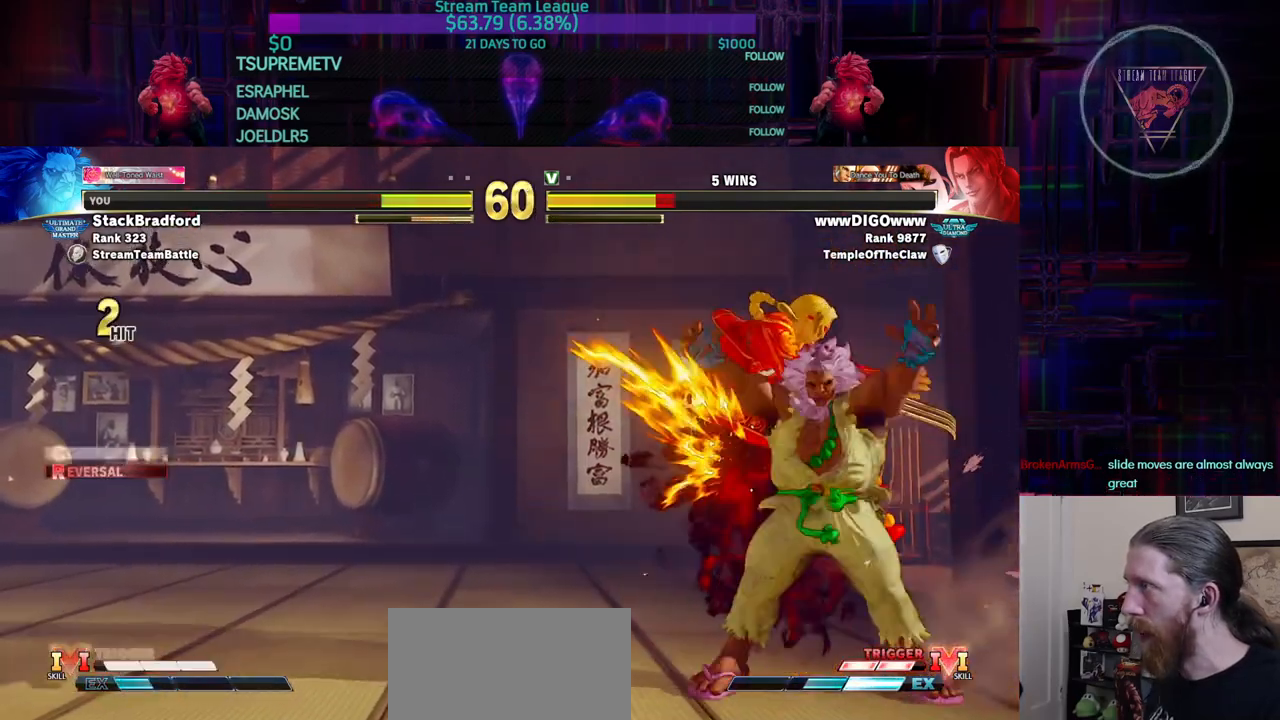
{"buttons": [], "events": [[17, "R1", "up"]]}
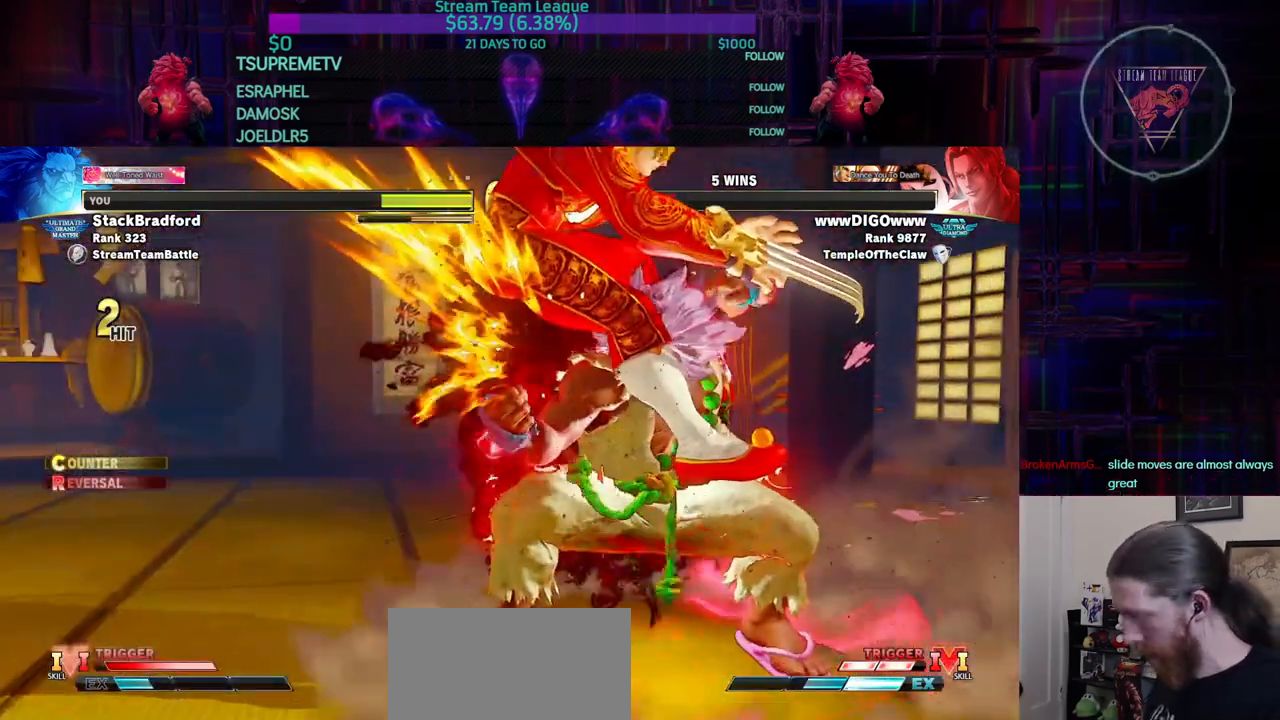
{"buttons": ["DPAD_LEFT"]}
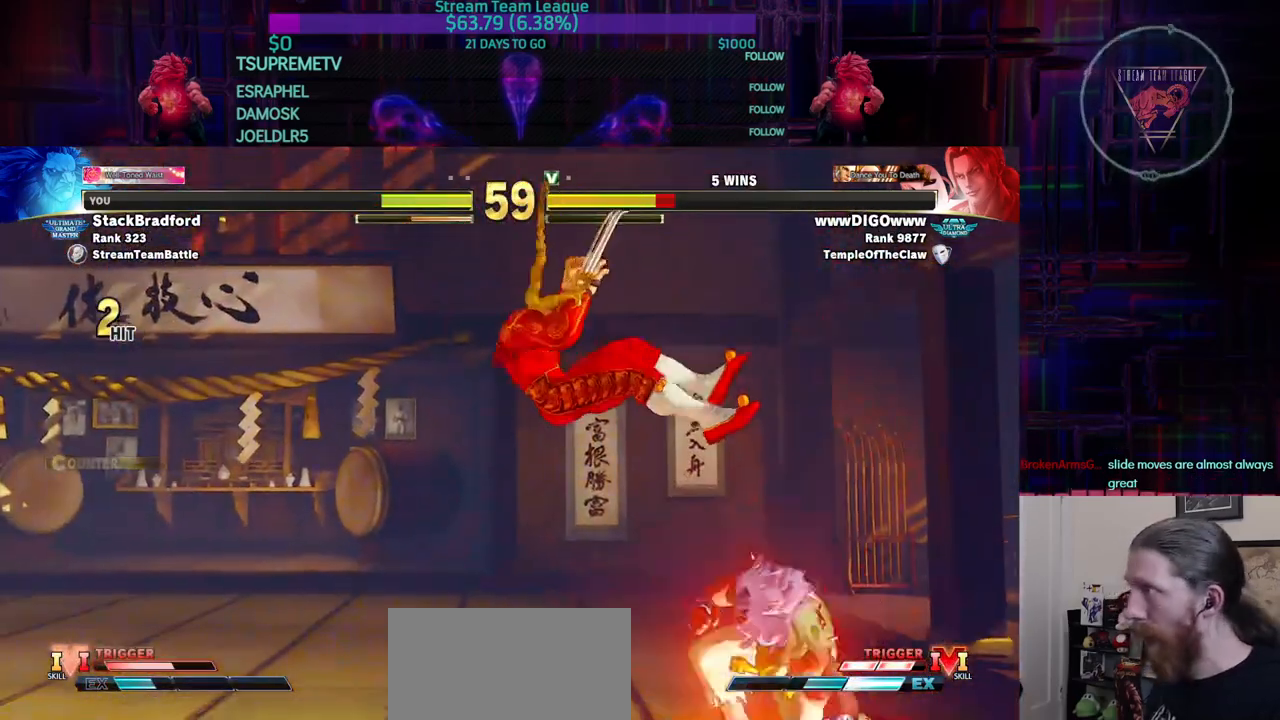
{"buttons": [], "events": [[83, "DPAD_LEFT", "up"], [250, "L2", "down"], [267, "L2", "up"]]}
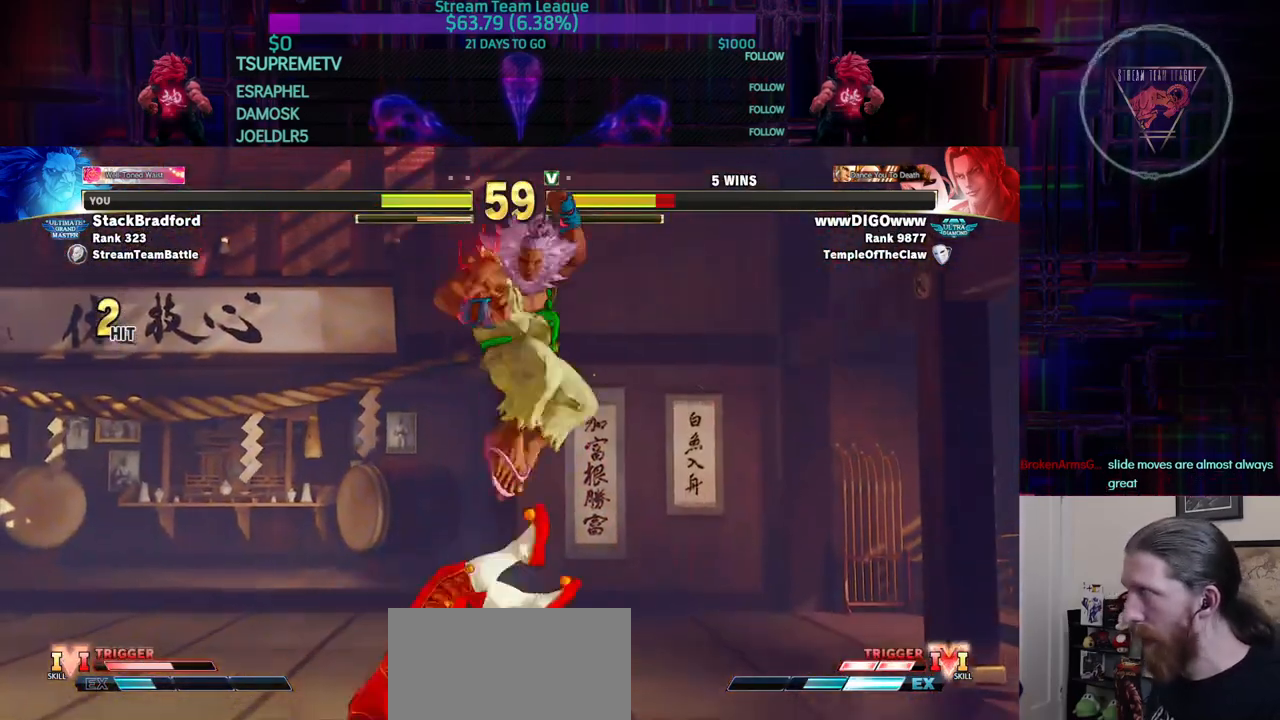
{"buttons": ["DPAD_DOWN", "DPAD_RIGHT"], "events": [[116, "DPAD_DOWN", "down"], [116, "DPAD_RIGHT", "down"], [233, "TRIANGLE", "down"], [250, "TRIANGLE", "up"]]}
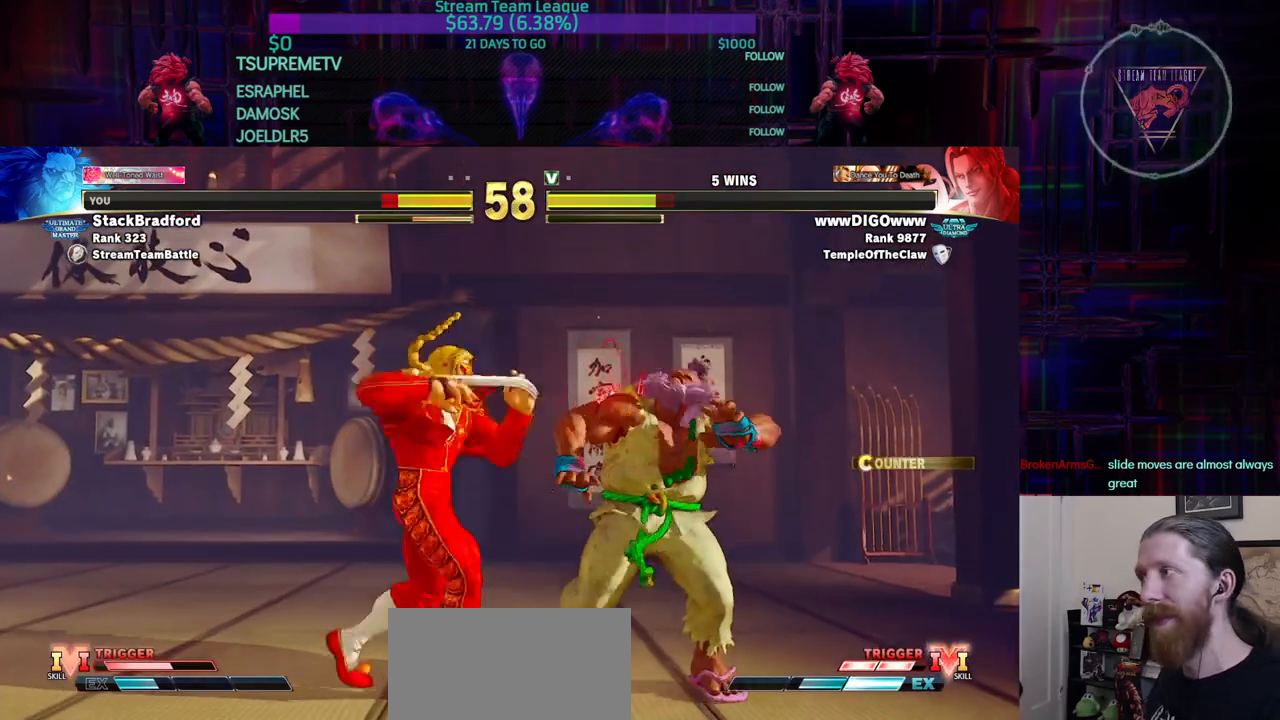
{"buttons": ["DPAD_DOWN", "DPAD_RIGHT"], "events": []}
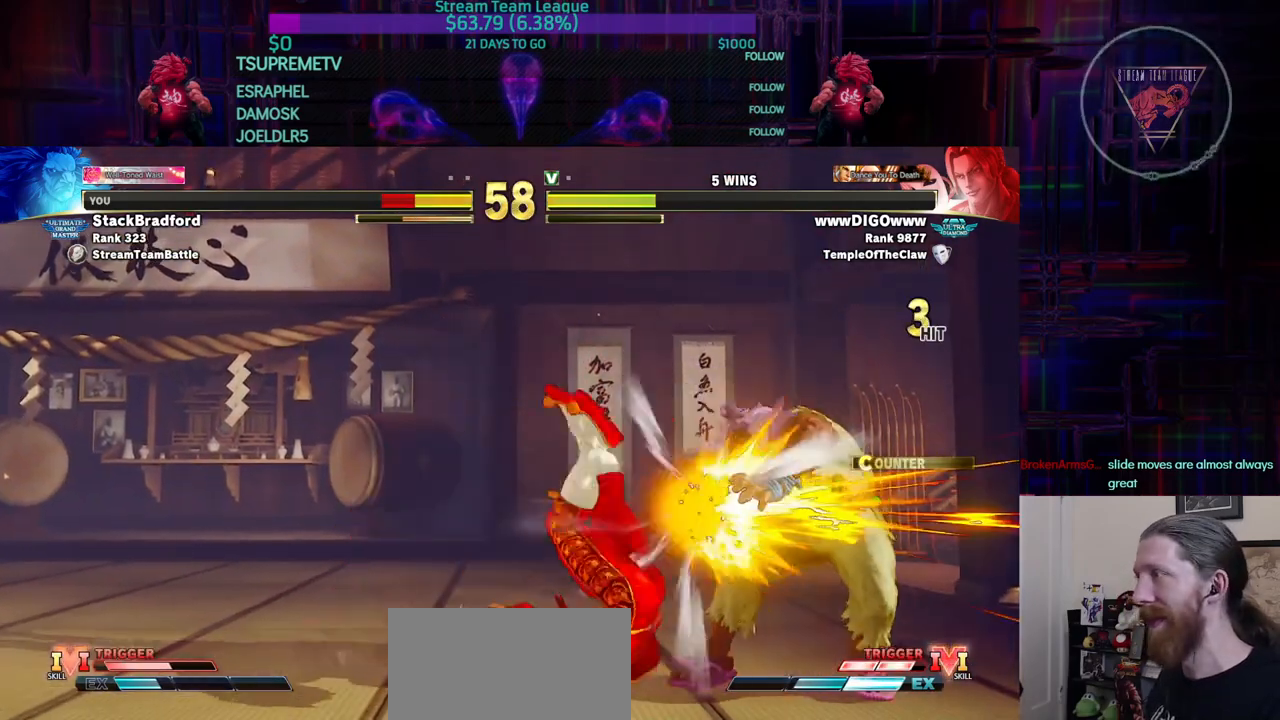
{"buttons": ["DPAD_DOWN", "DPAD_RIGHT"], "events": []}
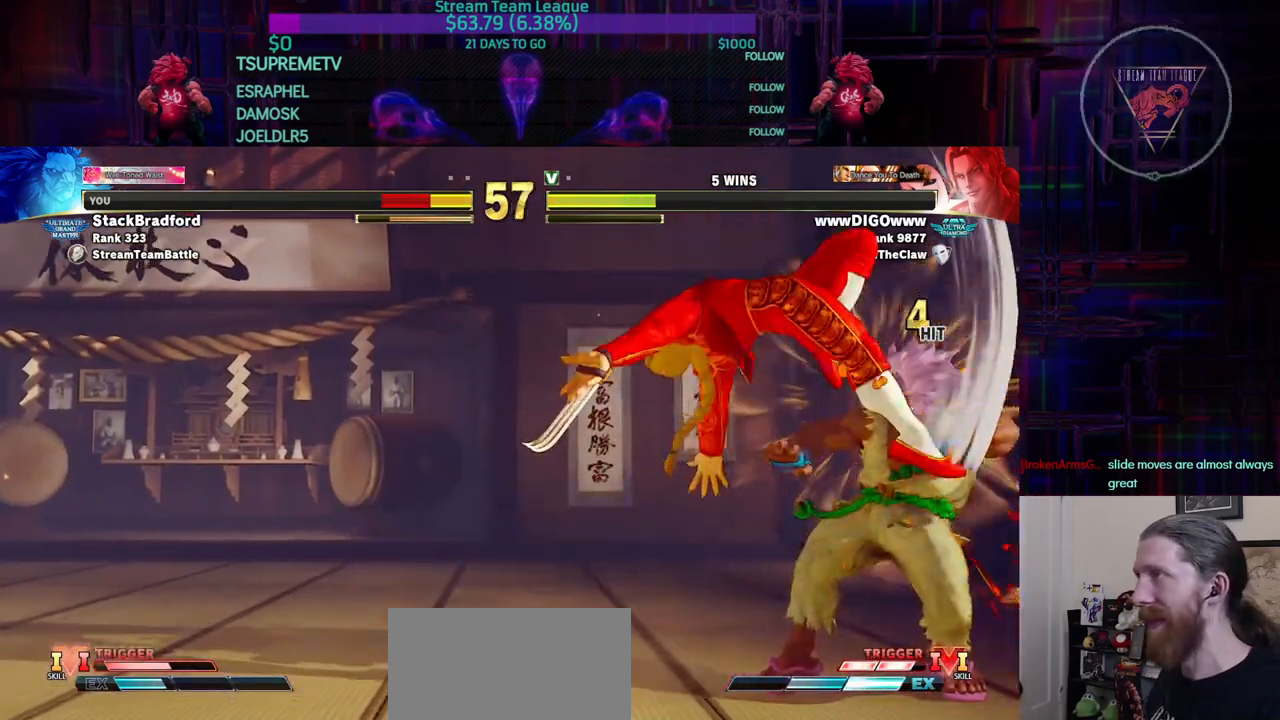
{"buttons": [], "events": [[17, "DPAD_DOWN", "up"], [17, "DPAD_RIGHT", "up"]]}
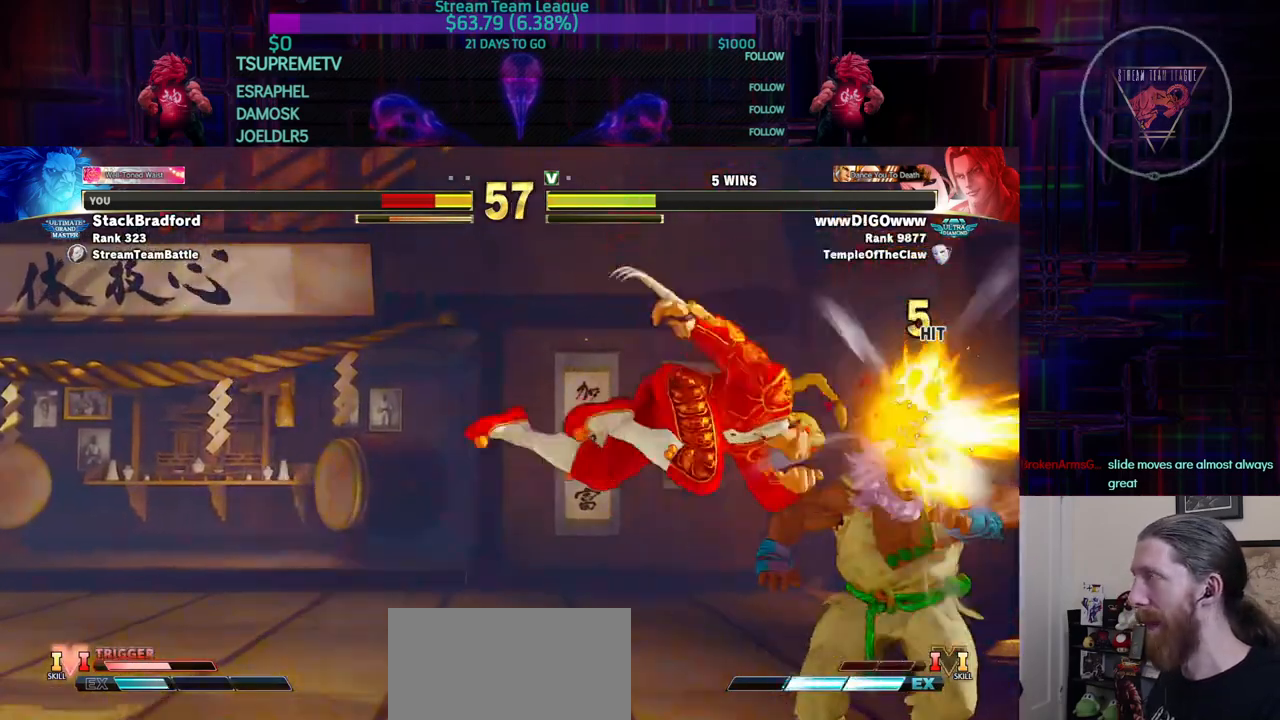
{"buttons": [], "events": []}
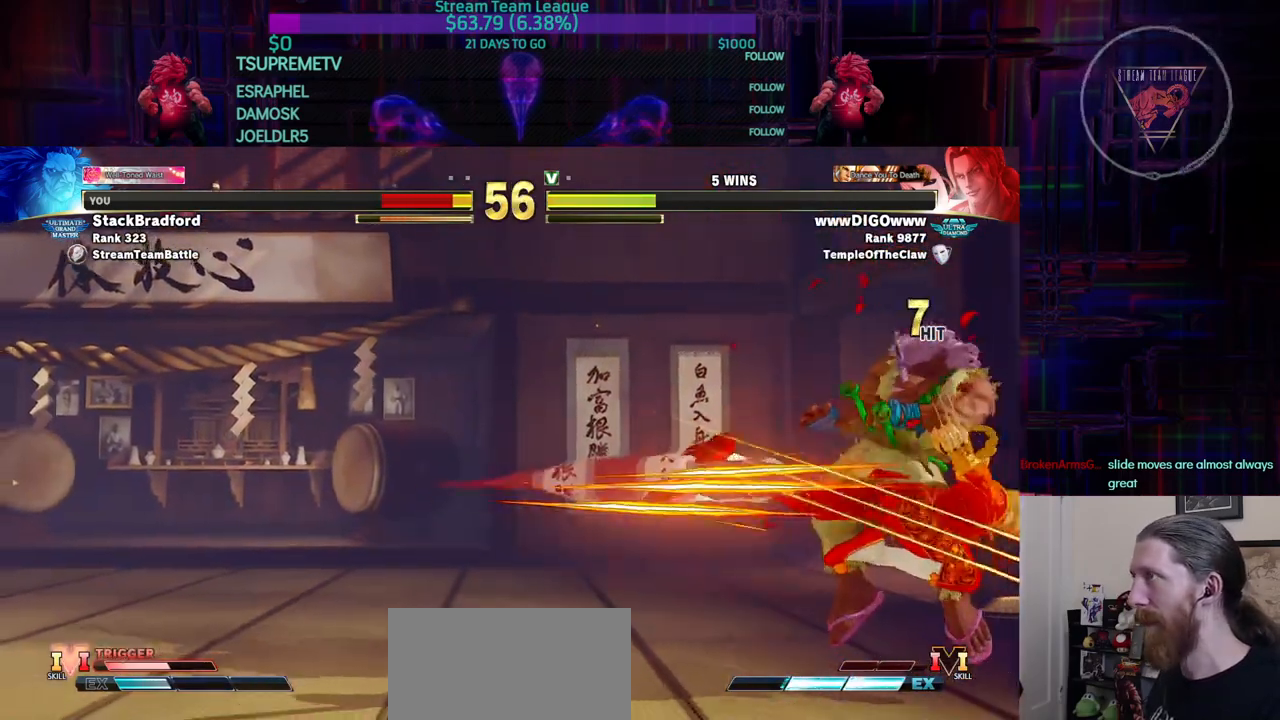
{"buttons": [], "events": []}
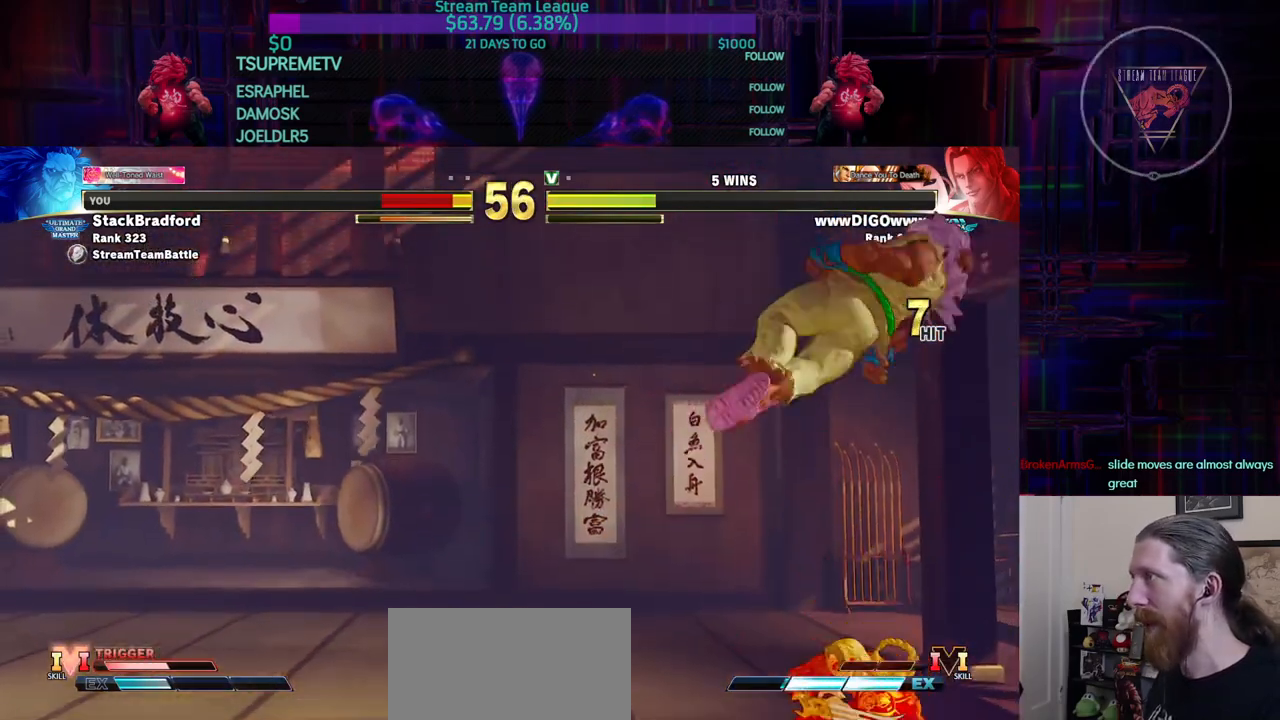
{"buttons": [], "events": []}
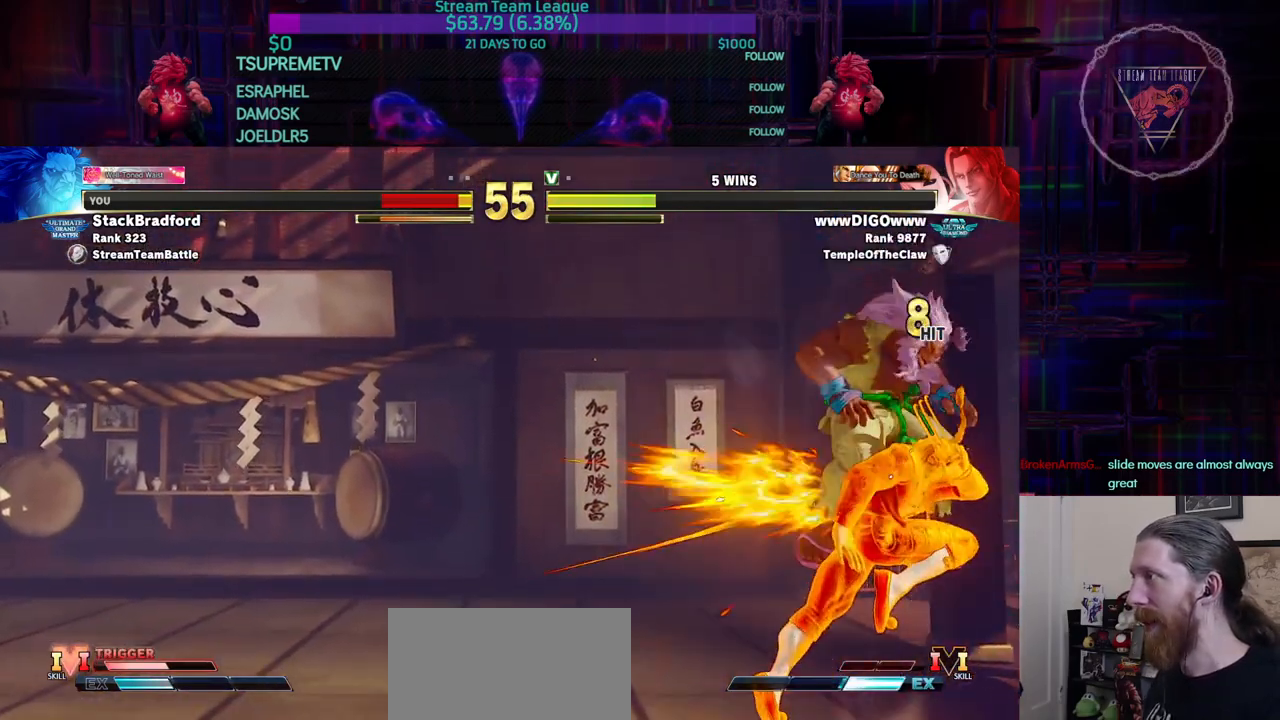
{"buttons": [], "events": []}